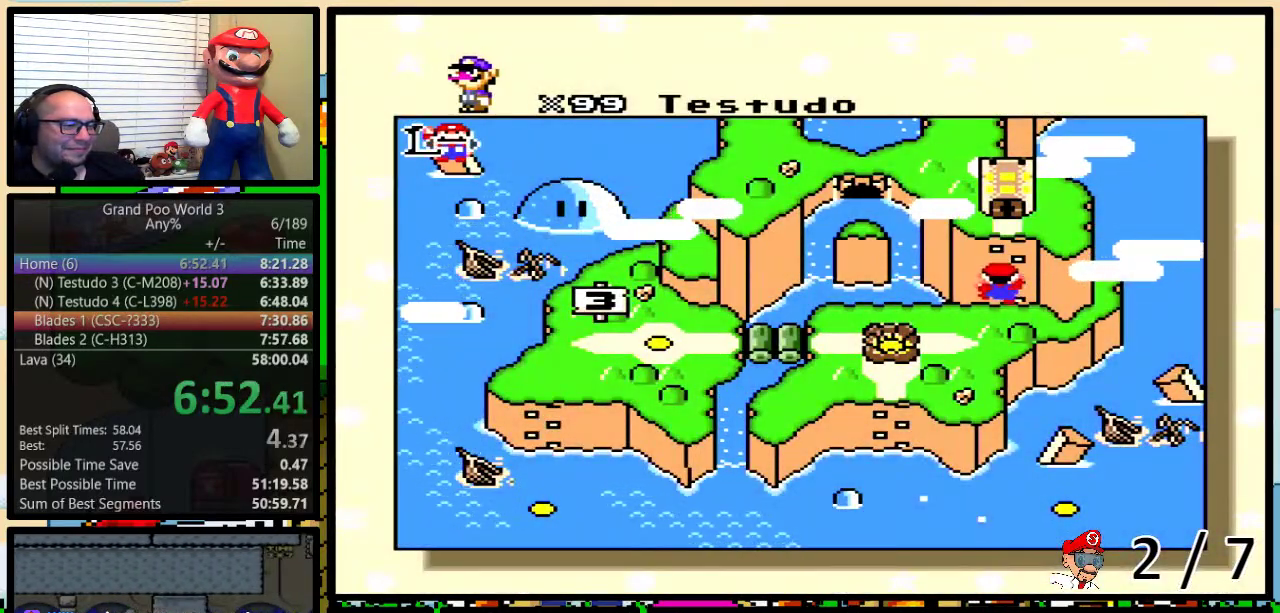
Gameplay with a controller (Nintendo layout); each line is a JSON object with the inputs held at the frame after it. "events" lists button and stick changes between this image and that frame as [ms after this image, input, new state], when the widget could be followed in between. Not read: L3 R3.
{"buttons": ["B"], "events": [[167, "A", "down"], [217, "A", "up"], [217, "B", "down"], [217, "X", "down"], [283, "B", "up"], [283, "Y", "down"], [350, "A", "down"], [350, "B", "down"], [350, "X", "up"], [350, "Y", "up"], [417, "A", "up"], [417, "X", "down"], [500, "X", "up"]]}
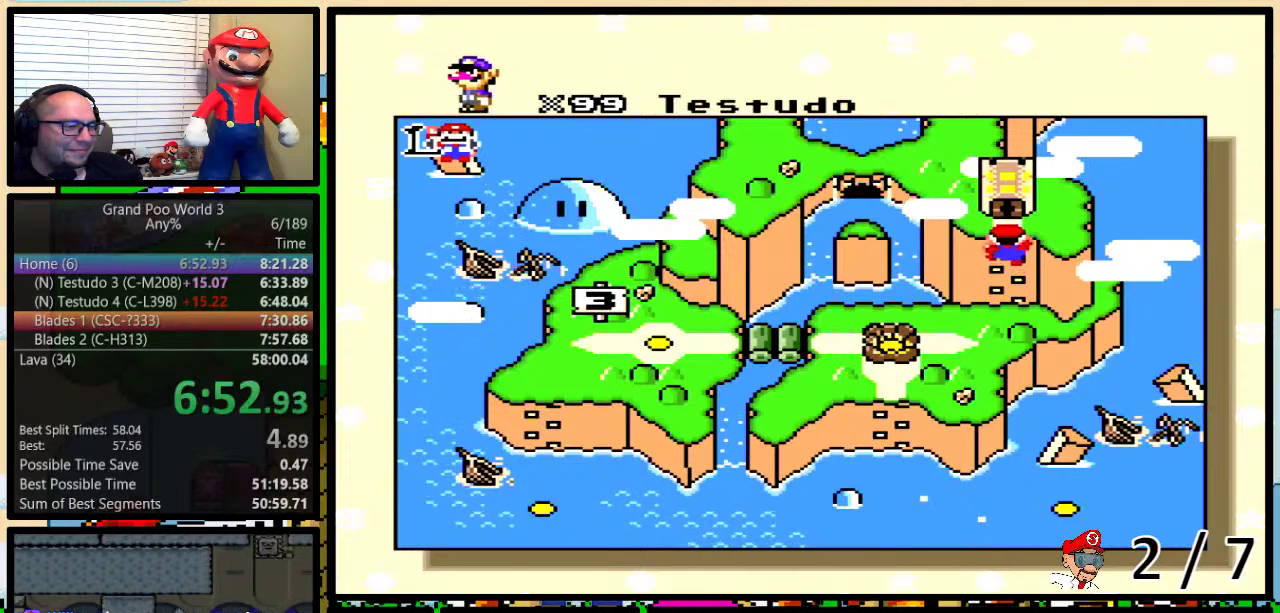
{"buttons": ["X"], "events": [[33, "A", "down"], [33, "B", "up"], [33, "Y", "down"], [117, "A", "up"], [117, "X", "down"], [150, "Y", "up"], [167, "A", "down"], [167, "B", "down"], [167, "X", "up"], [233, "B", "up"], [233, "X", "down"], [267, "A", "up"], [300, "B", "down"], [367, "A", "down"], [367, "B", "up"], [367, "X", "up"], [417, "A", "up"], [417, "X", "down"]]}
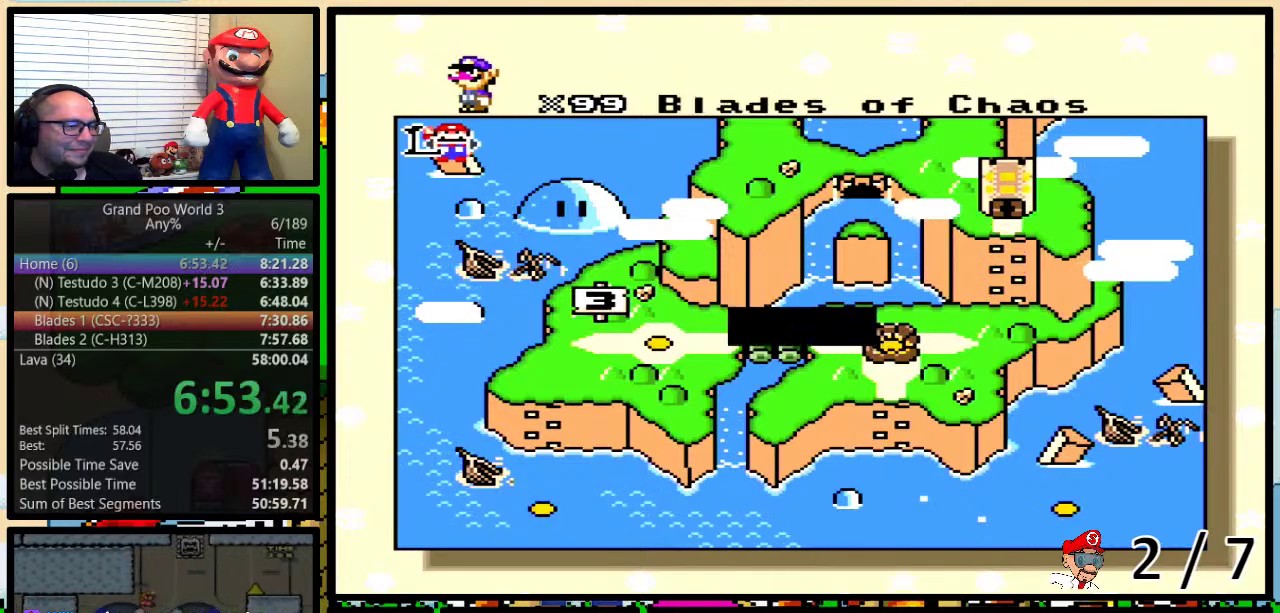
{"buttons": ["X"], "events": [[17, "B", "down"], [50, "A", "down"], [50, "X", "up"], [83, "B", "up"], [117, "A", "up"], [117, "X", "down"], [150, "B", "down"], [150, "Y", "down"], [200, "B", "up"], [200, "Y", "up"], [217, "A", "down"], [217, "X", "up"], [283, "A", "up"], [283, "X", "down"], [350, "B", "down"], [350, "Y", "down"], [417, "A", "down"], [417, "B", "up"], [417, "X", "up"], [417, "Y", "up"], [483, "A", "up"], [483, "X", "down"]]}
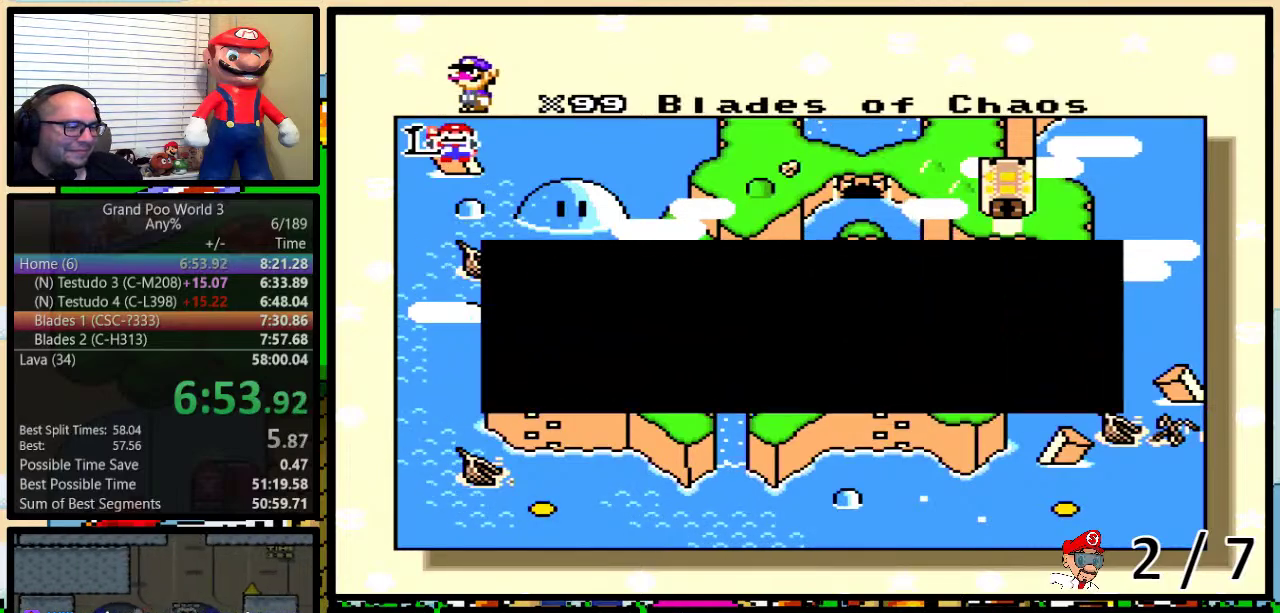
{"buttons": ["A", "Y"]}
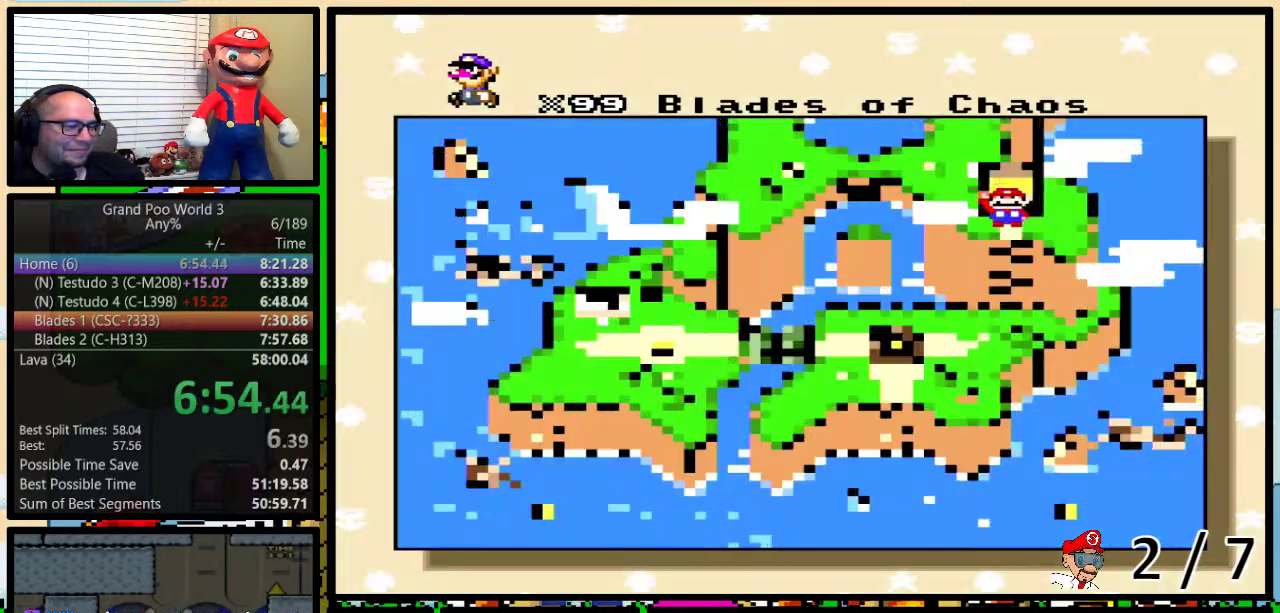
{"buttons": []}
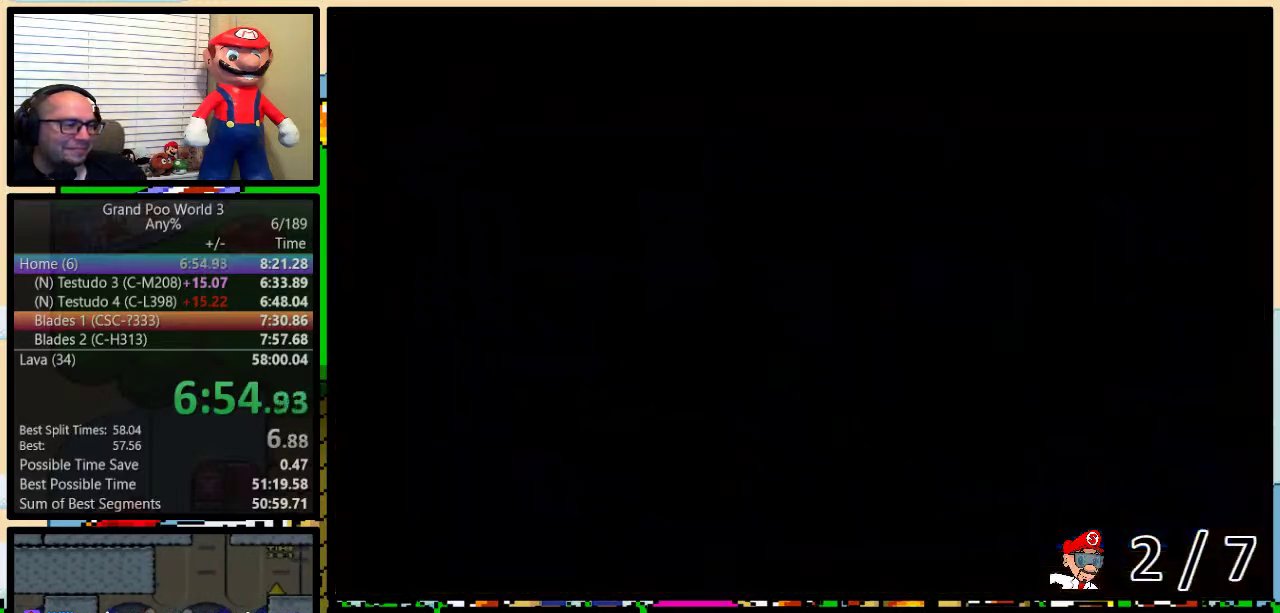
{"buttons": [], "events": []}
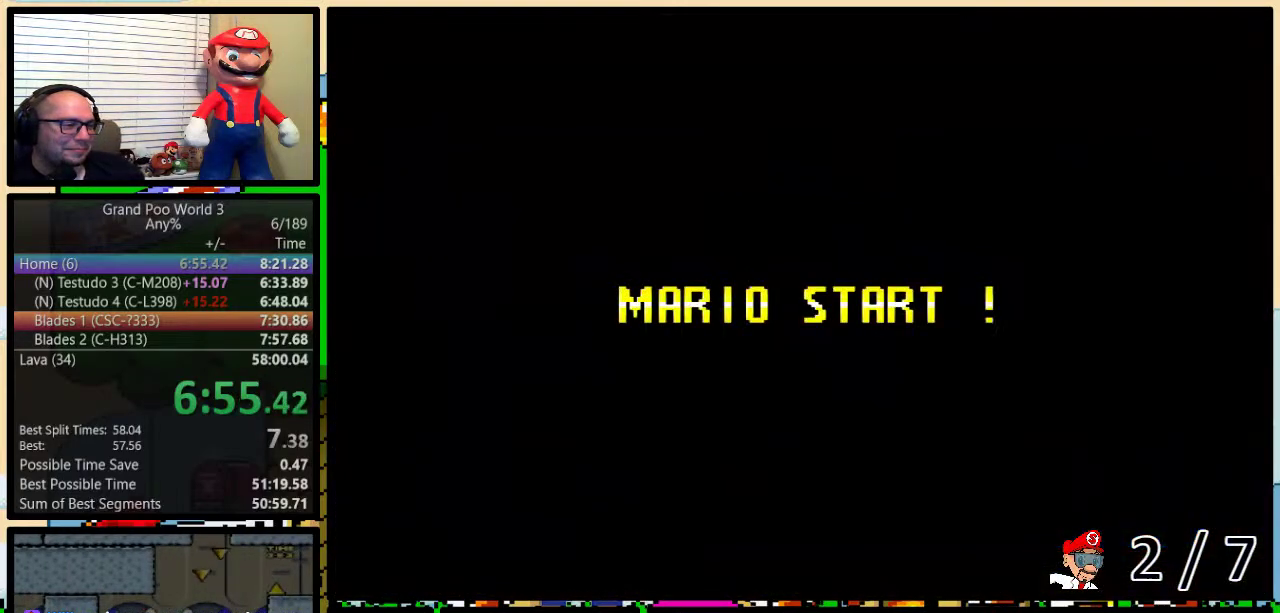
{"buttons": ["B", "Y"], "events": [[17, "Y", "down"], [117, "B", "down"], [117, "Y", "up"], [150, "A", "down"], [217, "A", "up"], [217, "Y", "down"], [250, "B", "up"], [300, "B", "down"], [333, "Y", "up"], [400, "Y", "down"]]}
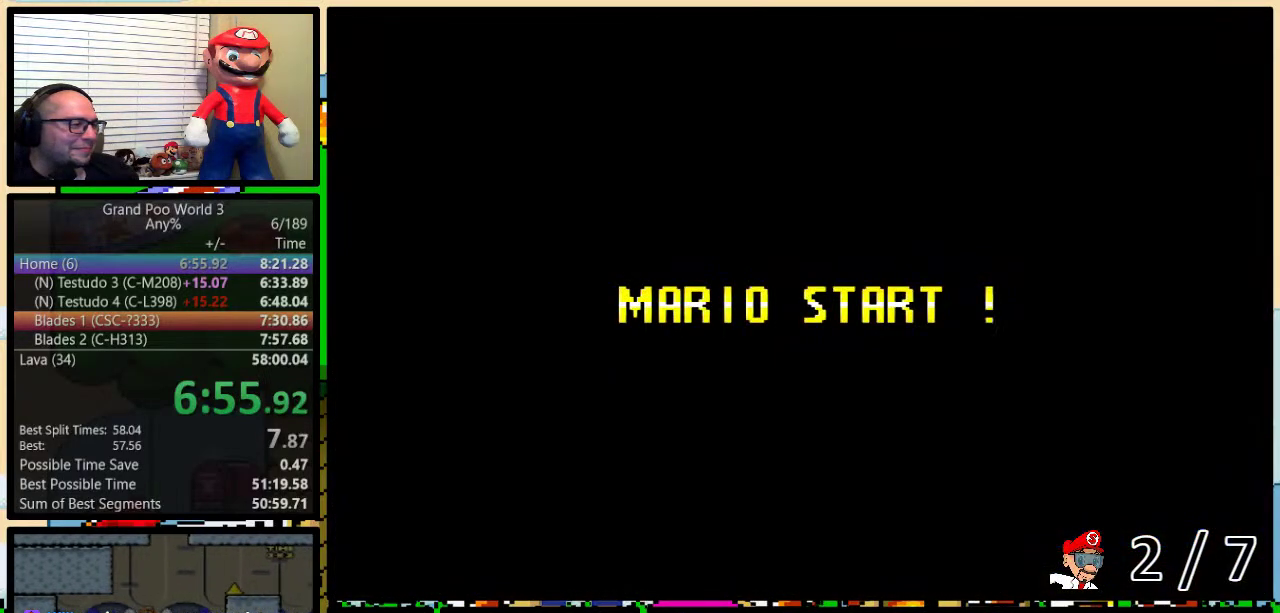
{"buttons": ["B", "Y"], "events": [[50, "Y", "up"], [117, "B", "up"], [150, "Y", "down"], [183, "B", "down"]]}
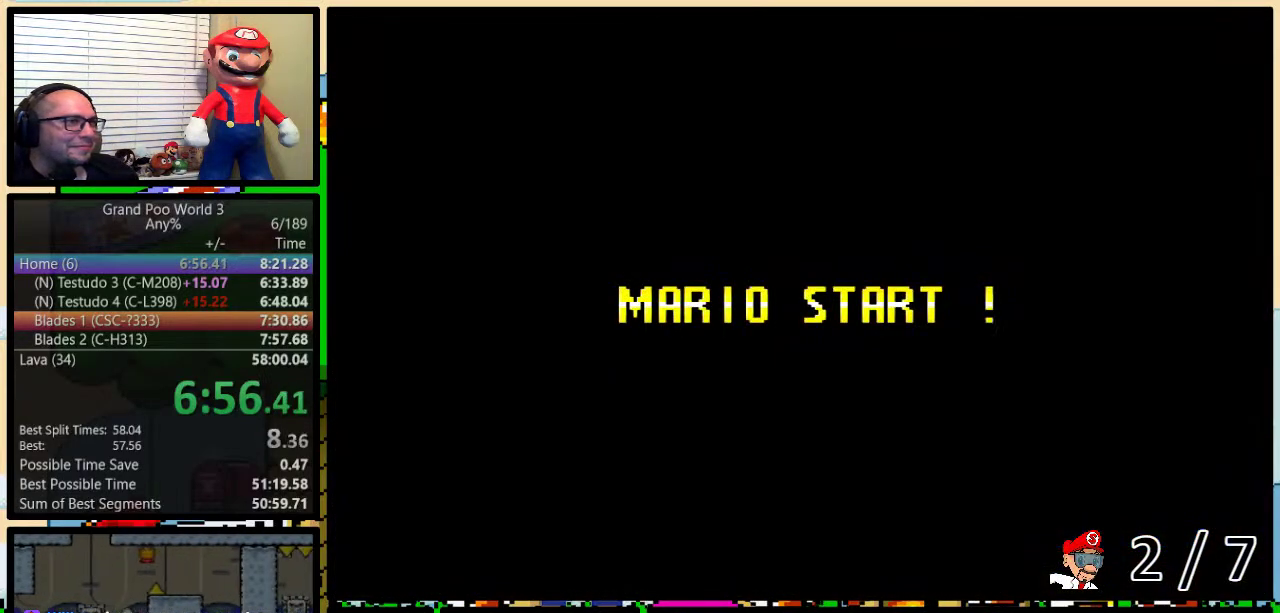
{"buttons": ["B", "Y", "DPAD_RIGHT"], "events": [[217, "DPAD_RIGHT", "down"]]}
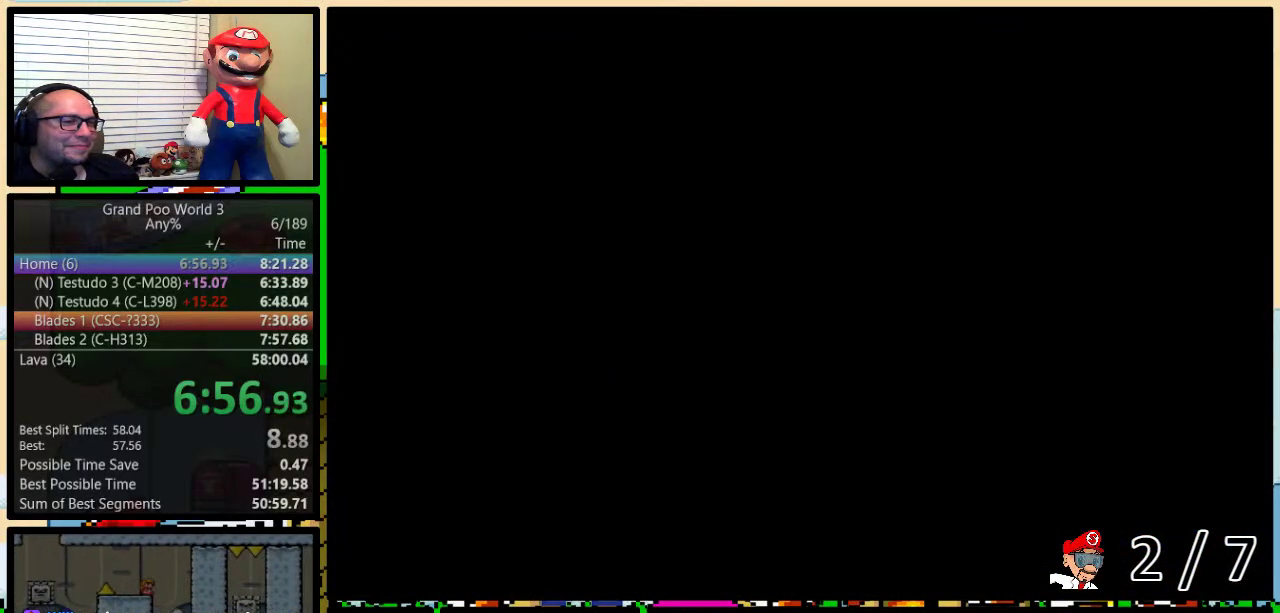
{"buttons": ["Y", "DPAD_RIGHT"], "events": [[450, "B", "up"]]}
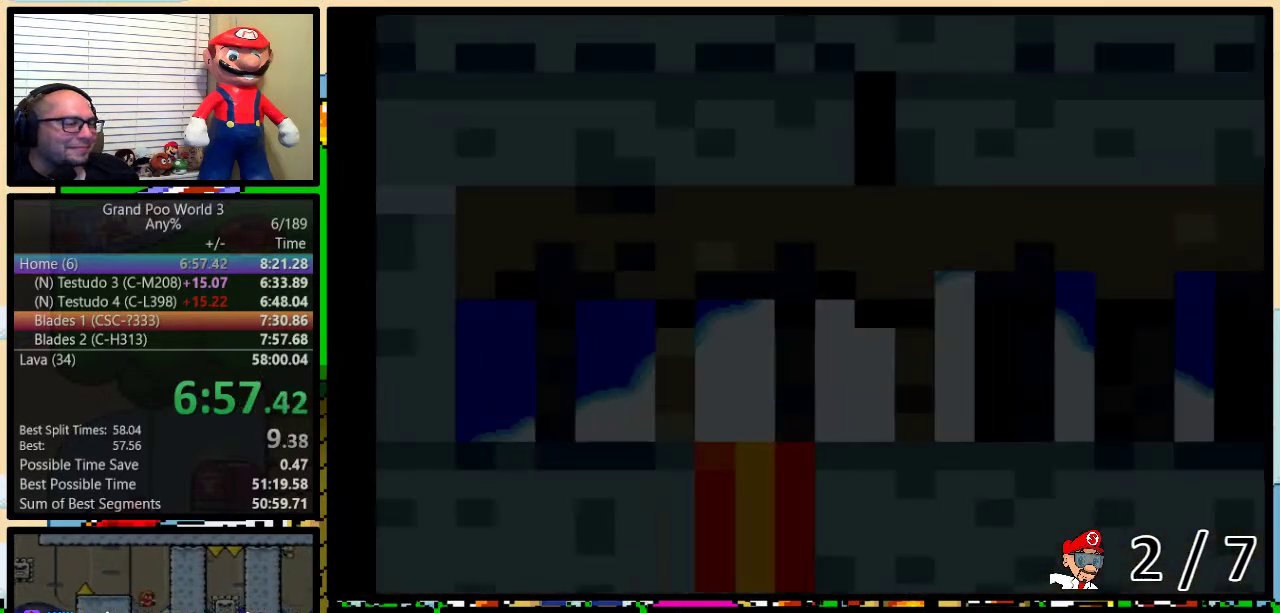
{"buttons": ["Y", "DPAD_RIGHT"], "events": []}
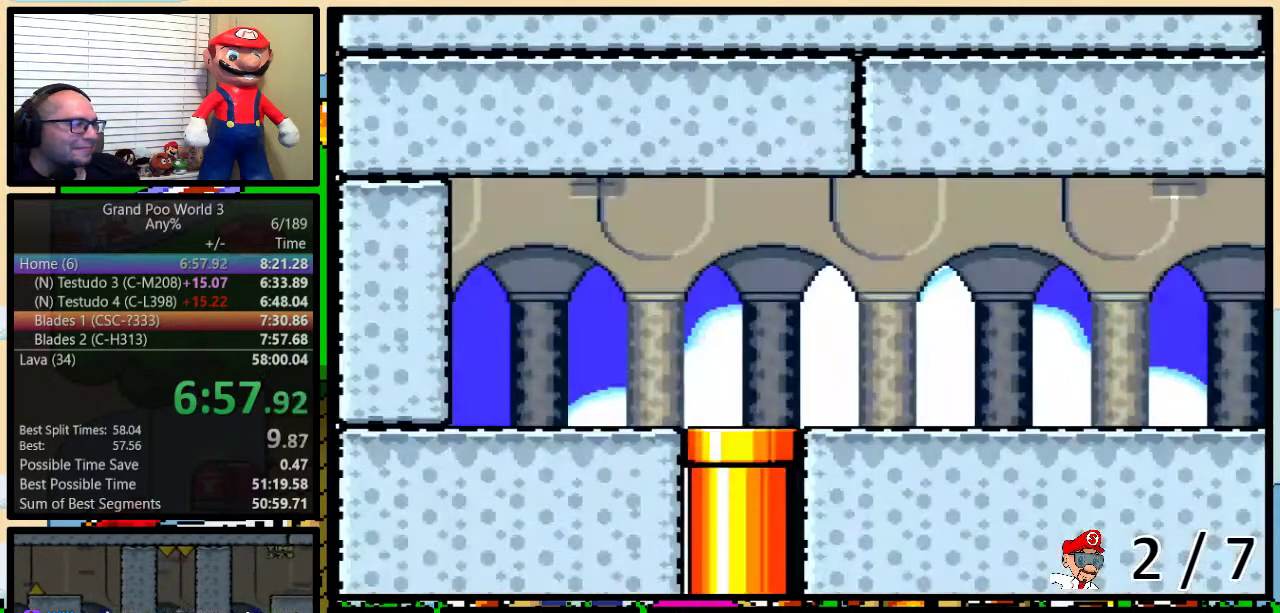
{"buttons": ["Y", "DPAD_RIGHT"], "events": []}
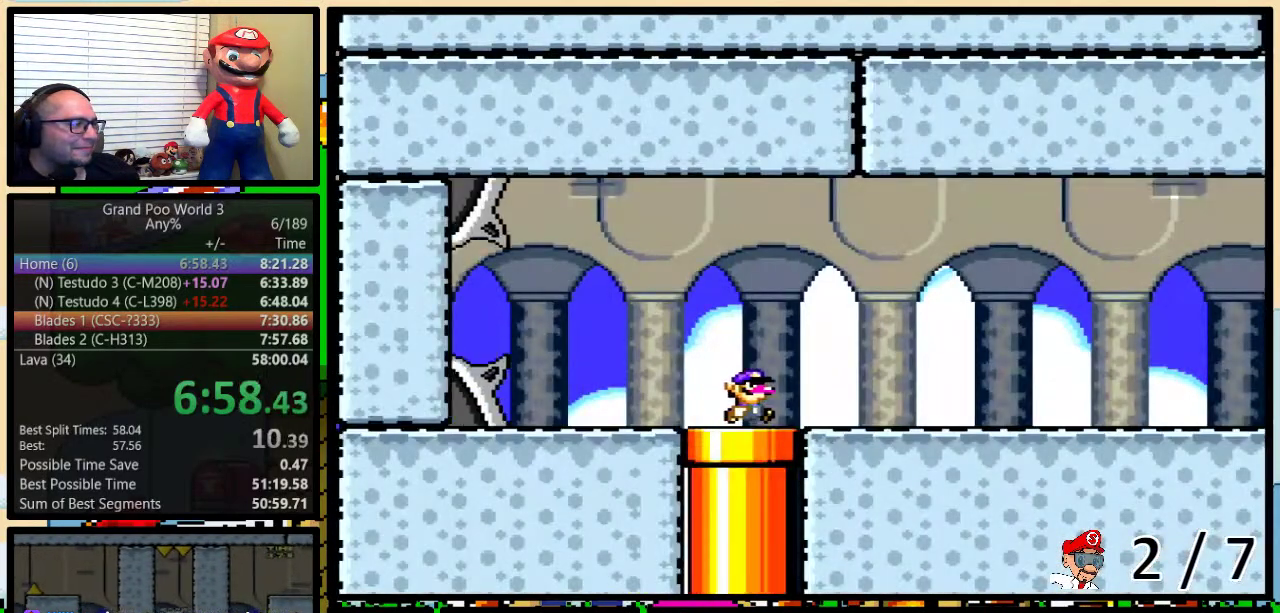
{"buttons": ["A", "Y", "DPAD_RIGHT"], "events": [[283, "DPAD_LEFT", "down"], [283, "DPAD_RIGHT", "up"], [350, "DPAD_LEFT", "up"], [383, "DPAD_RIGHT", "down"], [433, "A", "down"]]}
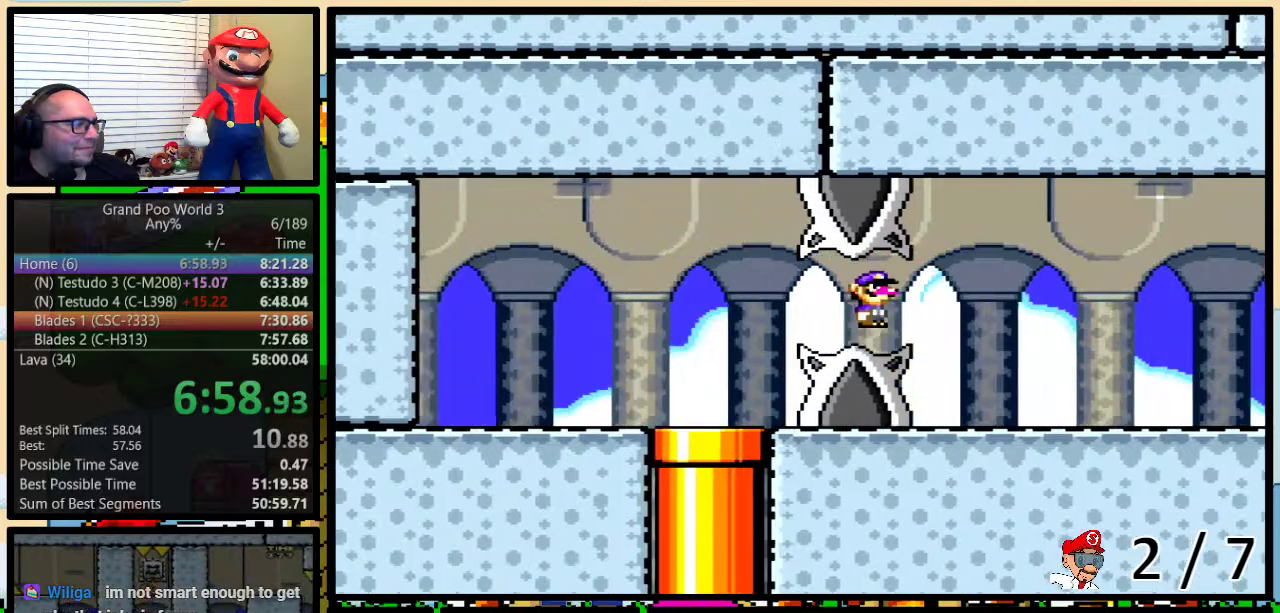
{"buttons": ["Y", "DPAD_UP", "DPAD_RIGHT"], "events": [[17, "DPAD_UP", "down"], [383, "A", "up"]]}
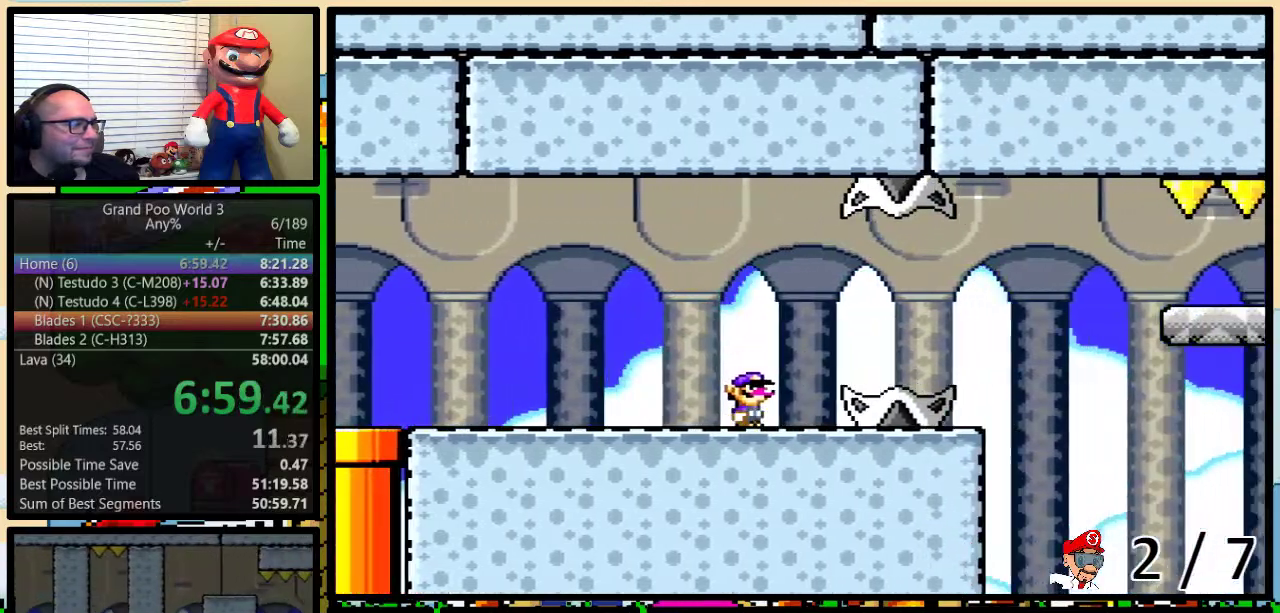
{"buttons": ["A", "Y", "DPAD_UP", "DPAD_RIGHT"], "events": [[100, "A", "down"]]}
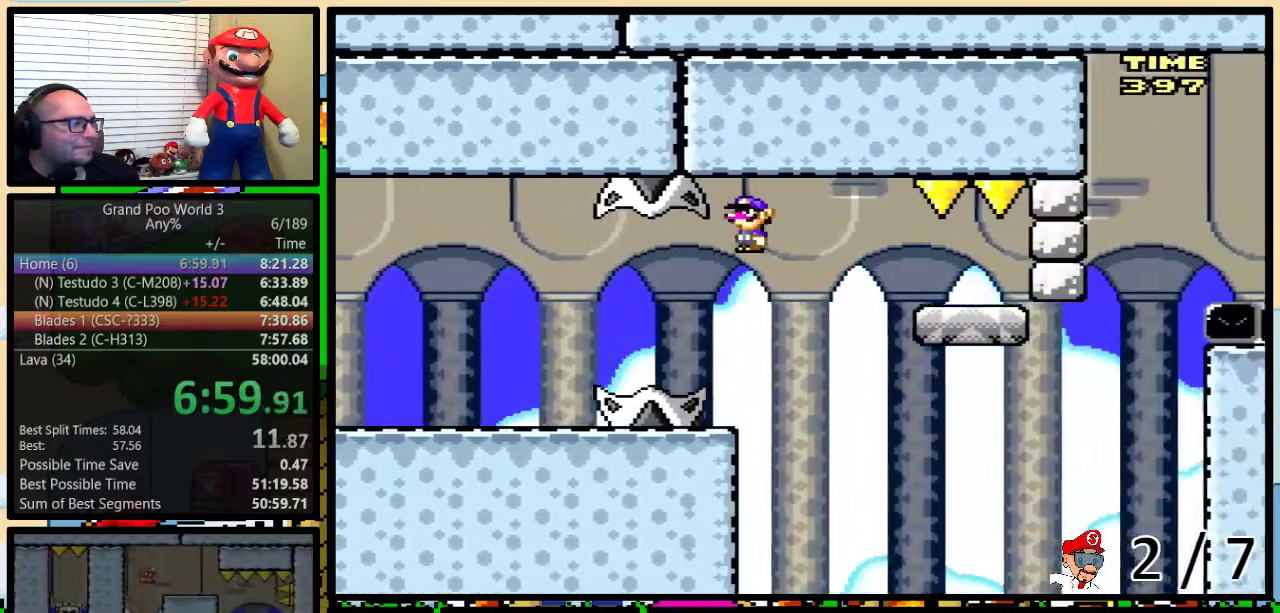
{"buttons": ["Y"], "events": [[317, "DPAD_LEFT", "down"], [317, "DPAD_RIGHT", "up"], [317, "DPAD_UP", "up"], [383, "A", "up"], [450, "DPAD_LEFT", "up"]]}
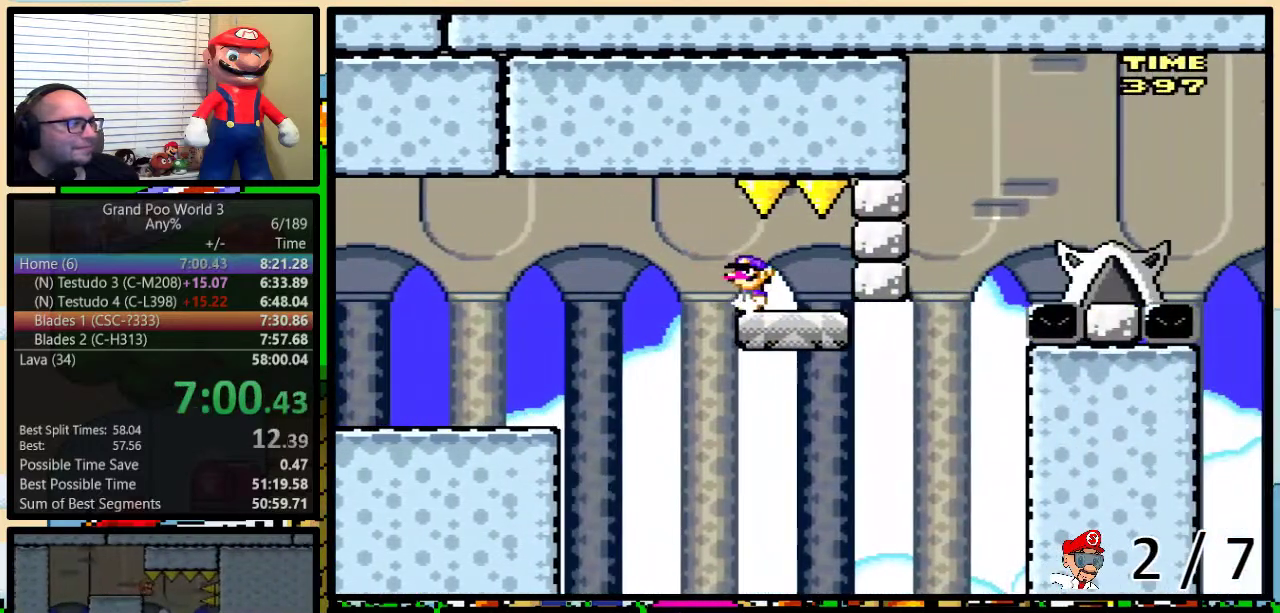
{"buttons": ["Y", "DPAD_UP", "DPAD_RIGHT"], "events": [[83, "DPAD_RIGHT", "down"], [83, "DPAD_UP", "down"]]}
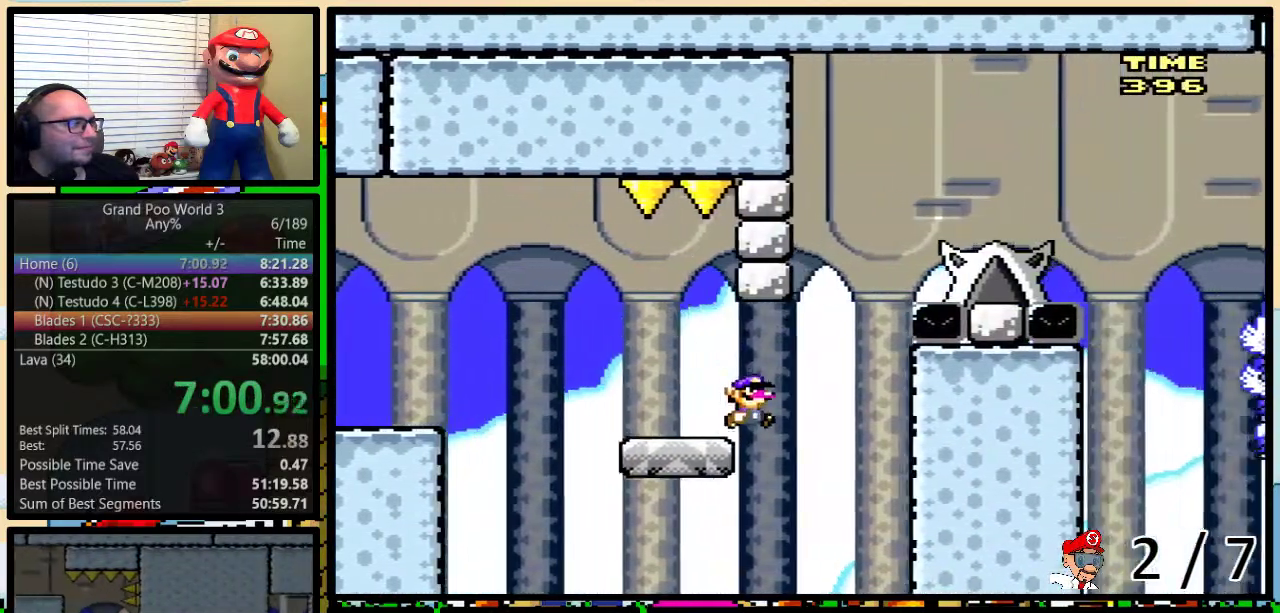
{"buttons": ["Y", "DPAD_UP"], "events": [[17, "B", "down"], [233, "DPAD_UP", "up"], [267, "B", "up"], [417, "DPAD_UP", "down"], [467, "DPAD_RIGHT", "up"]]}
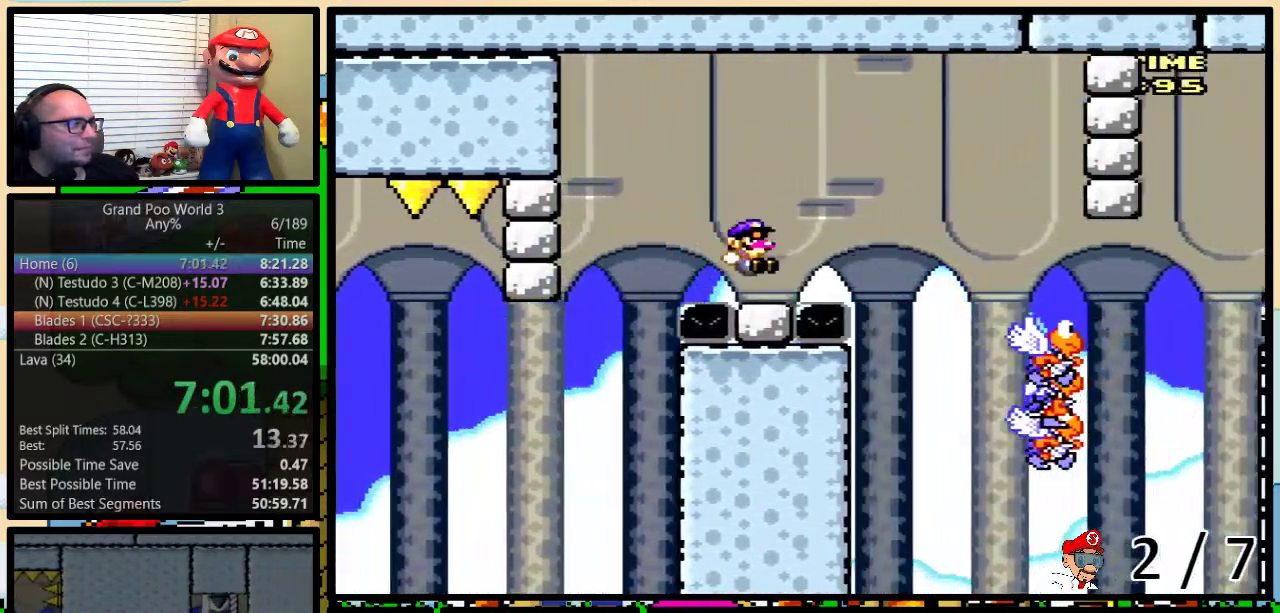
{"buttons": ["Y", "DPAD_RIGHT"], "events": [[33, "DPAD_RIGHT", "down"], [33, "DPAD_UP", "up"], [67, "B", "down"], [133, "B", "up"], [133, "DPAD_UP", "down"], [350, "DPAD_UP", "up"]]}
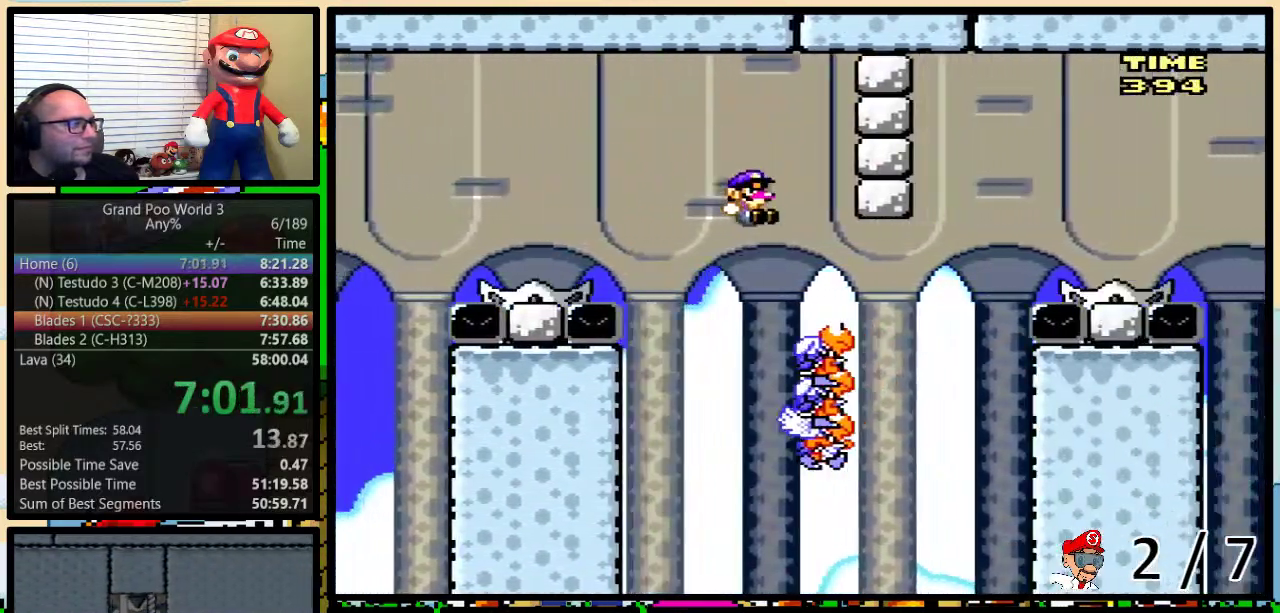
{"buttons": ["B", "Y", "DPAD_UP", "DPAD_RIGHT"], "events": [[17, "DPAD_RIGHT", "up"], [50, "DPAD_LEFT", "down"], [200, "DPAD_UP", "down"], [233, "DPAD_LEFT", "up"], [233, "DPAD_RIGHT", "down"], [267, "DPAD_UP", "up"], [333, "DPAD_UP", "down"], [483, "B", "down"]]}
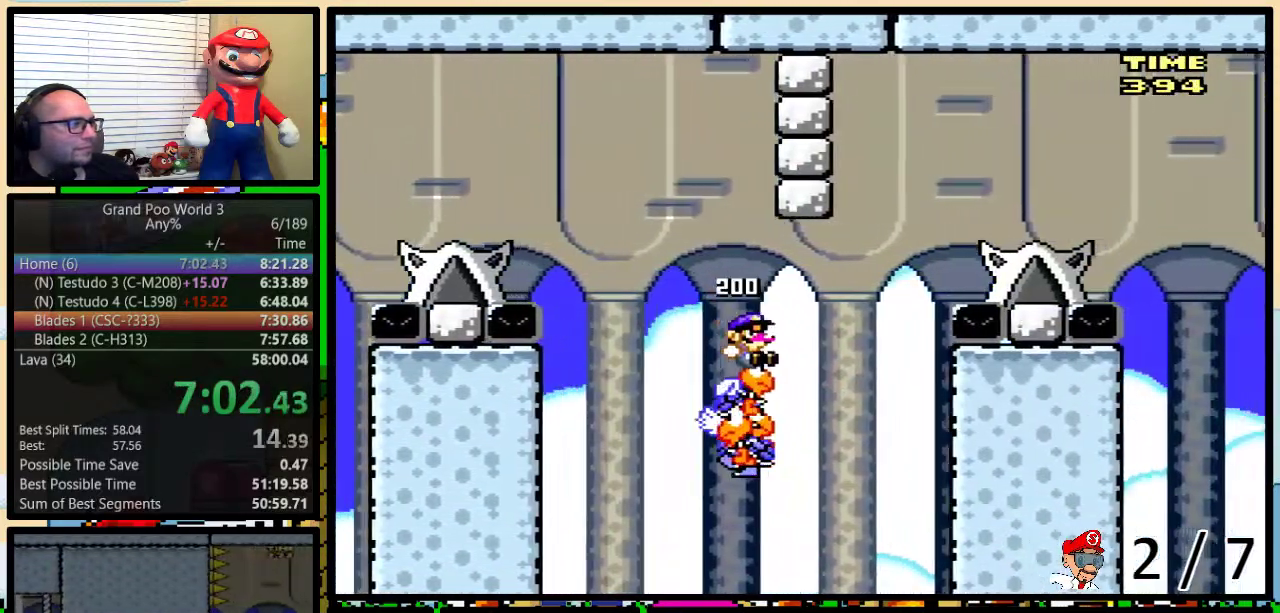
{"buttons": ["Y", "DPAD_DOWN", "DPAD_RIGHT"]}
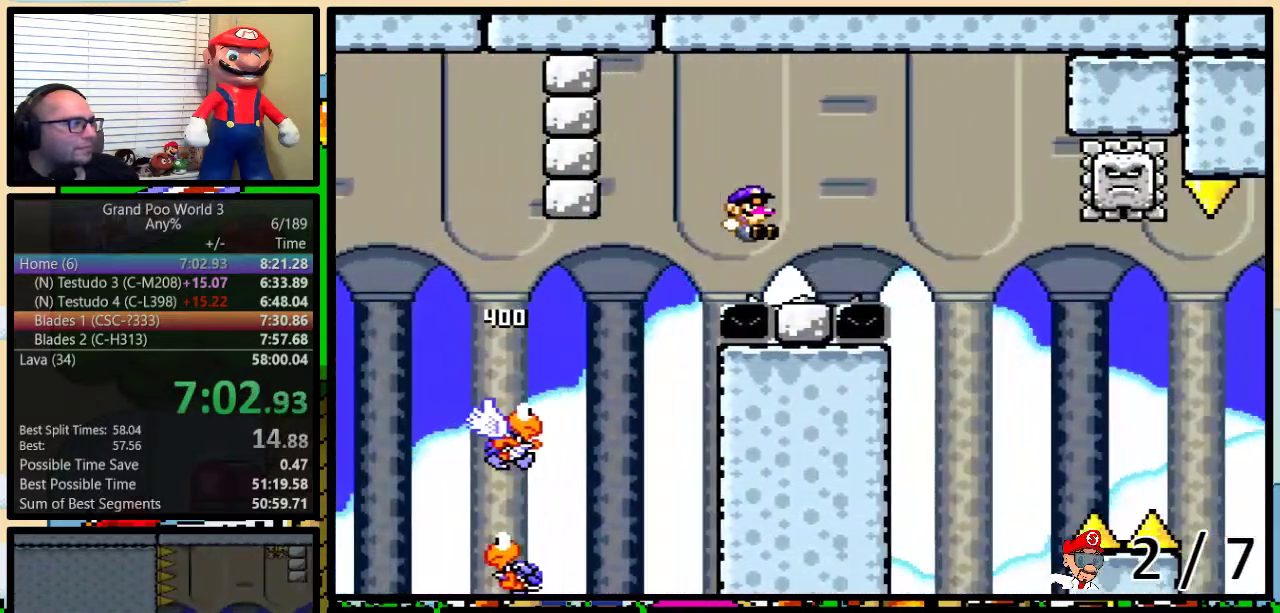
{"buttons": ["A", "X", "DPAD_RIGHT"]}
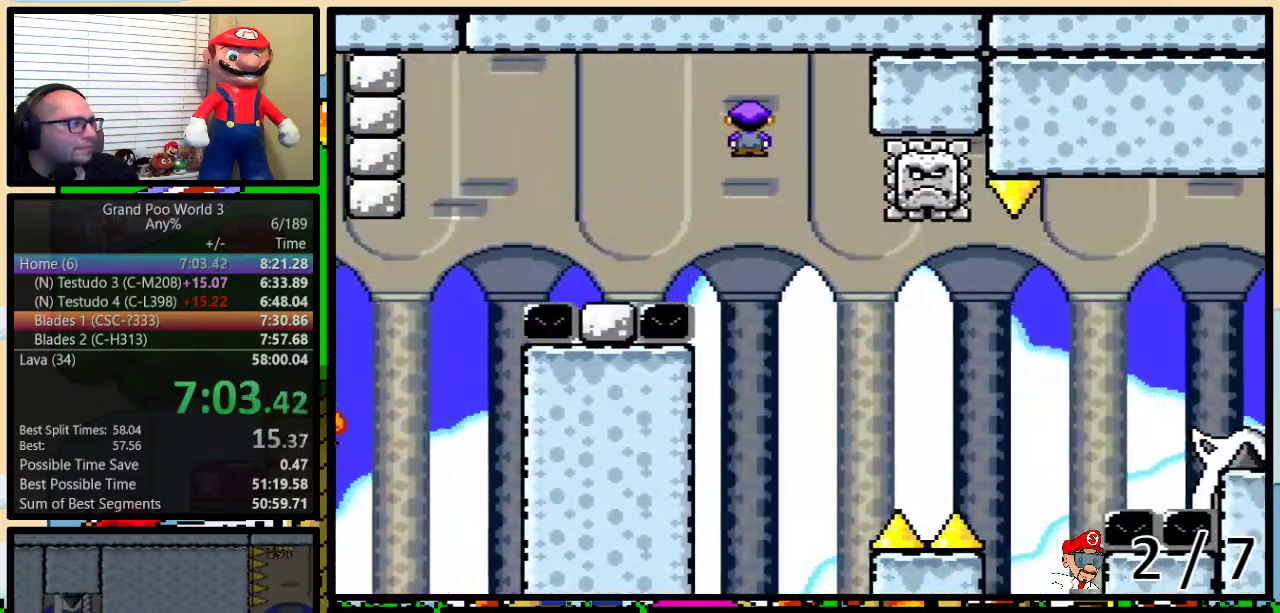
{"buttons": ["X"], "events": [[83, "DPAD_LEFT", "down"], [83, "DPAD_RIGHT", "up"], [200, "DPAD_UP", "down"], [233, "DPAD_LEFT", "up"], [233, "DPAD_RIGHT", "down"], [283, "A", "up"], [283, "DPAD_UP", "up"], [467, "DPAD_RIGHT", "up"]]}